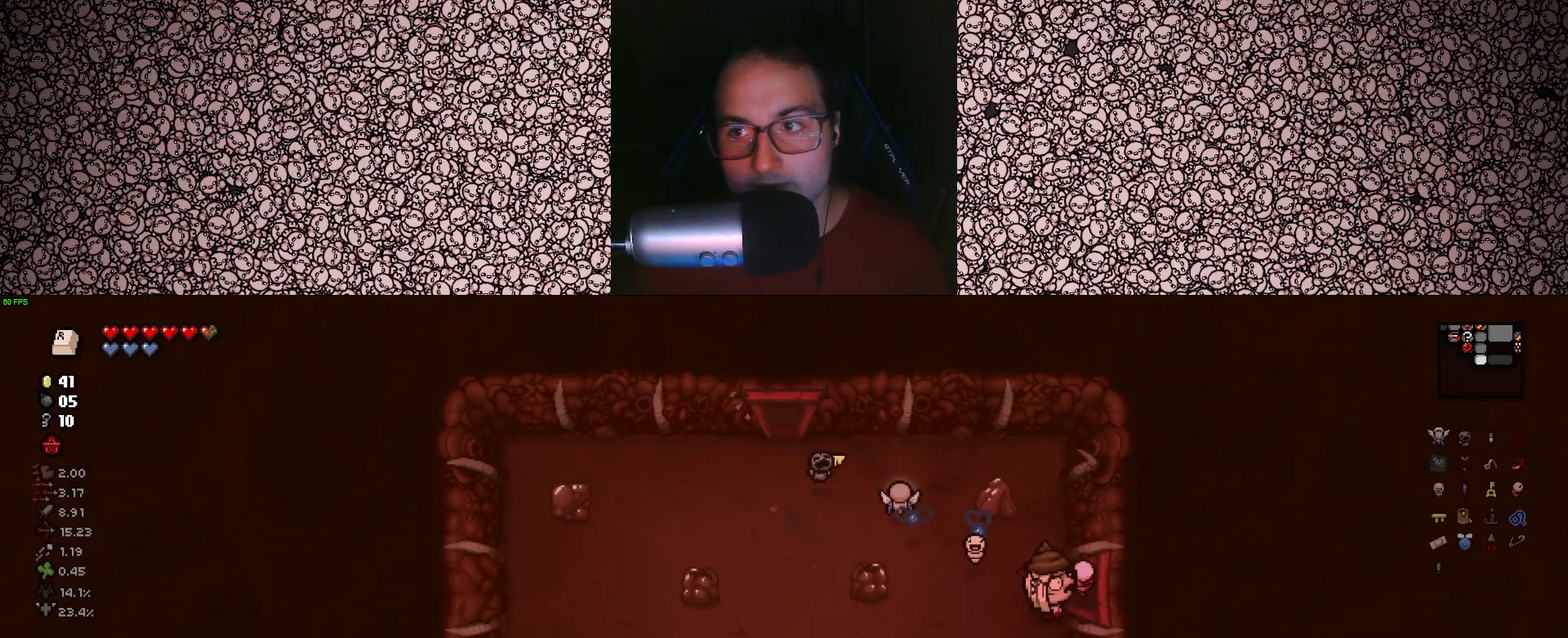
Gameplay with keyboard; each line is a JSON object with the keys held at the frame after it. "events" lists presses ("down") and releases ("up") of "a", "ctrl", "d", "down", "e", "escape", "f", "left", "q", "r", "right", "s", "space", "tab", "up" and "w" between this image and that frame as [ms after this image, input, new state], when the widget could be followed in between. No other keys are recorded. Mouse input is not recorded.
{"keys": ["d"], "events": [[283, "w", "down"], [500, "w", "up"]]}
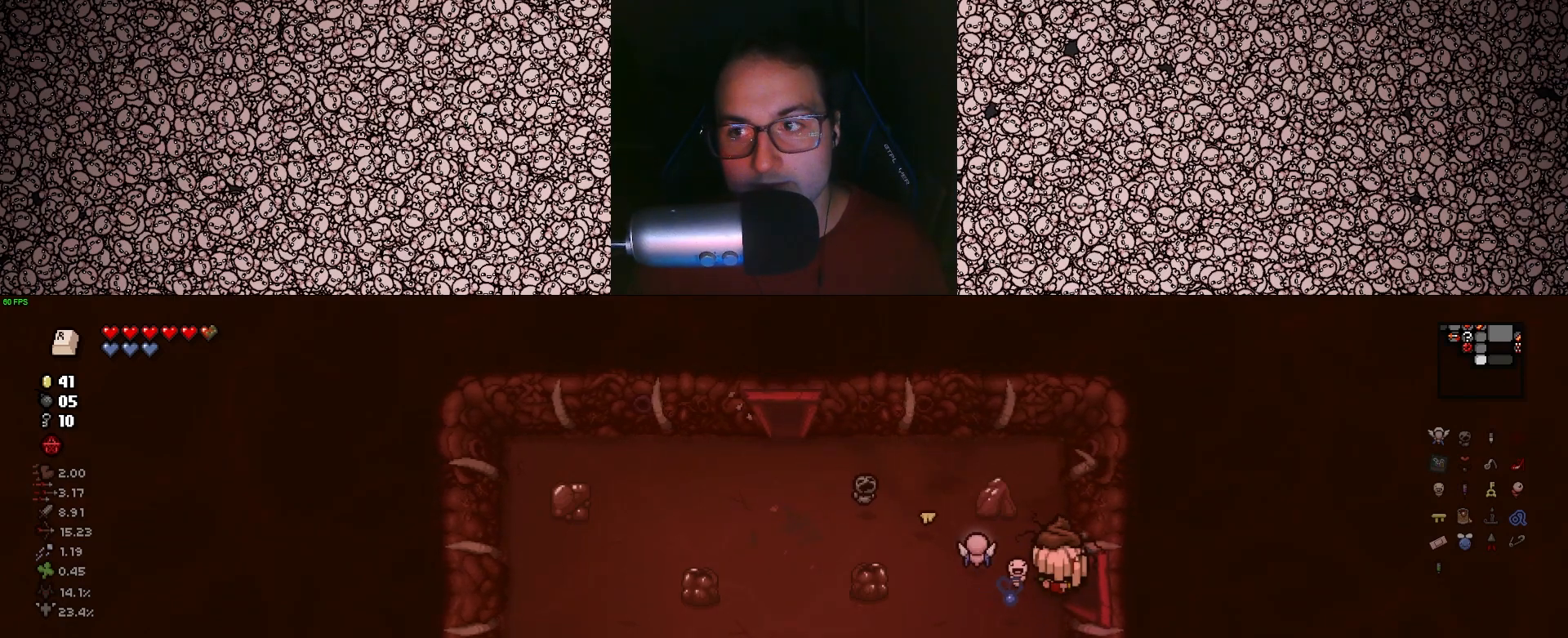
{"keys": [], "events": [[417, "d", "up"]]}
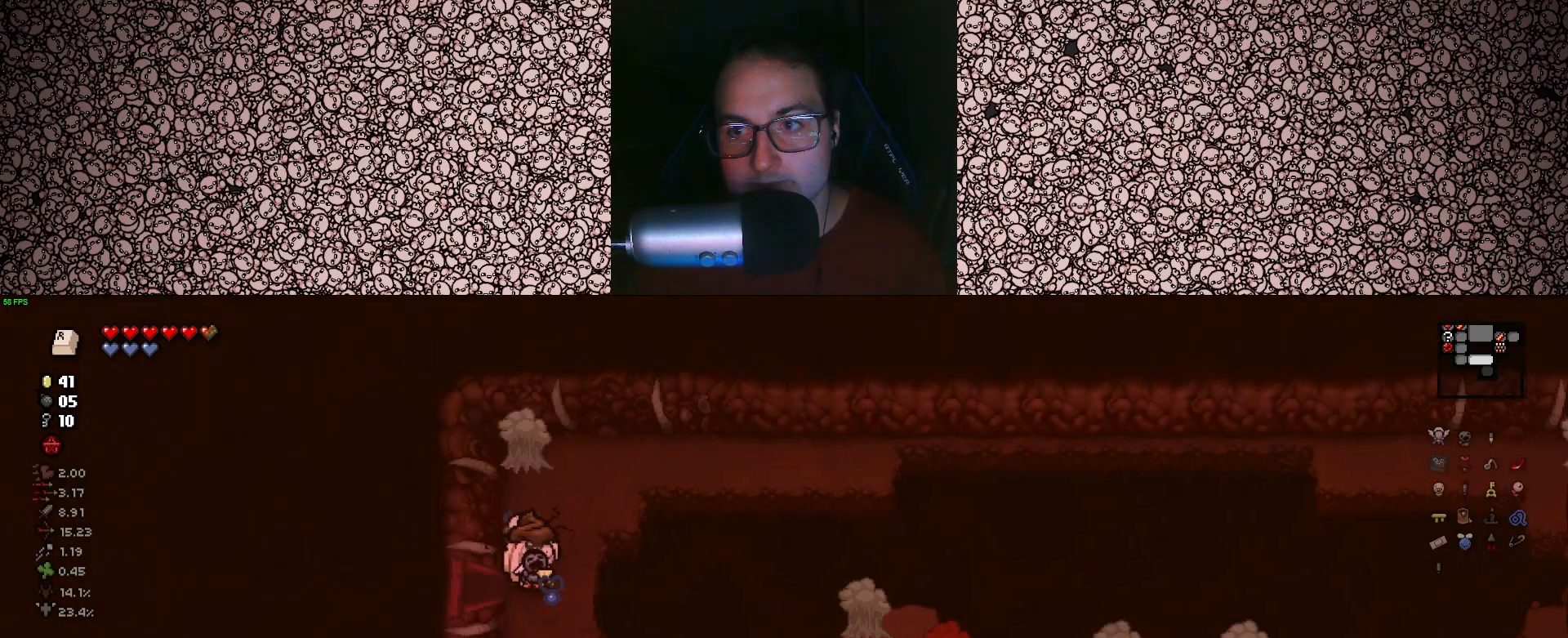
{"keys": ["right", "s"], "events": [[17, "right", "down"], [500, "s", "down"]]}
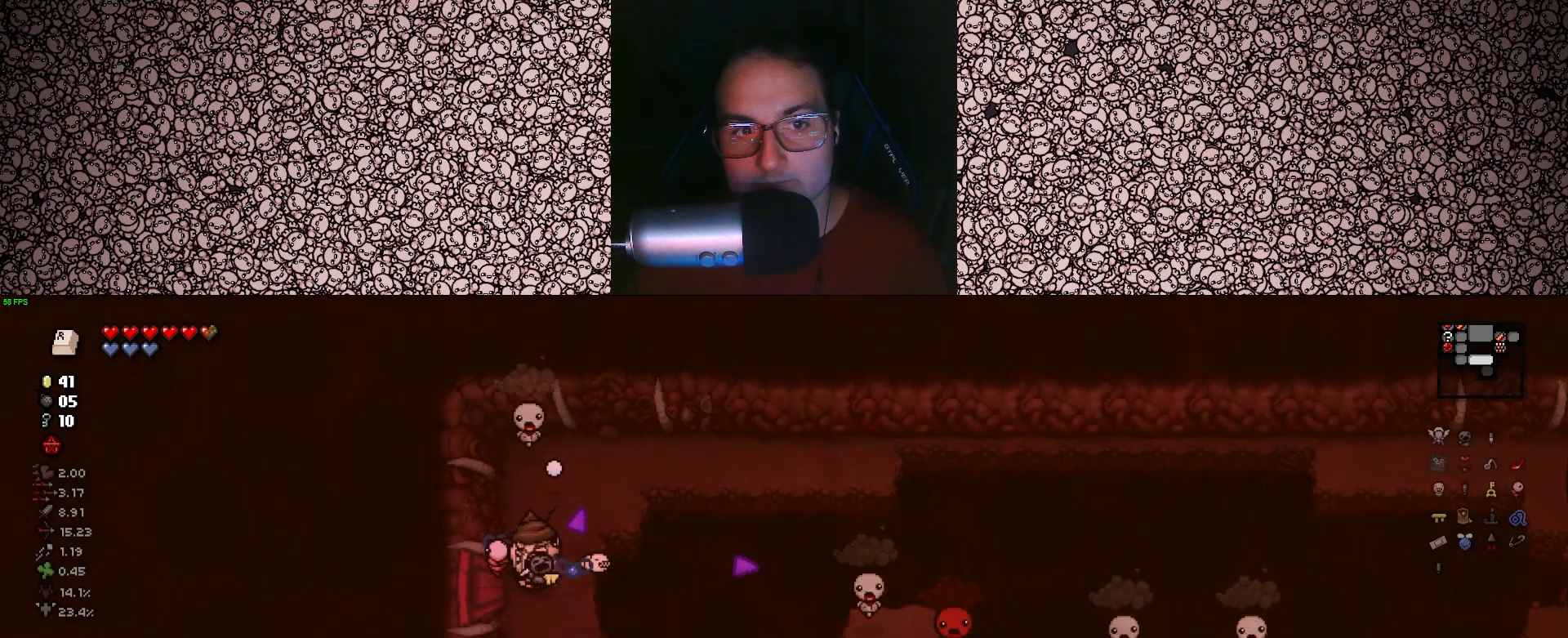
{"keys": ["right", "s", "up"], "events": [[17, "up", "down"], [117, "right", "up"], [167, "s", "up"], [383, "s", "down"], [467, "right", "down"]]}
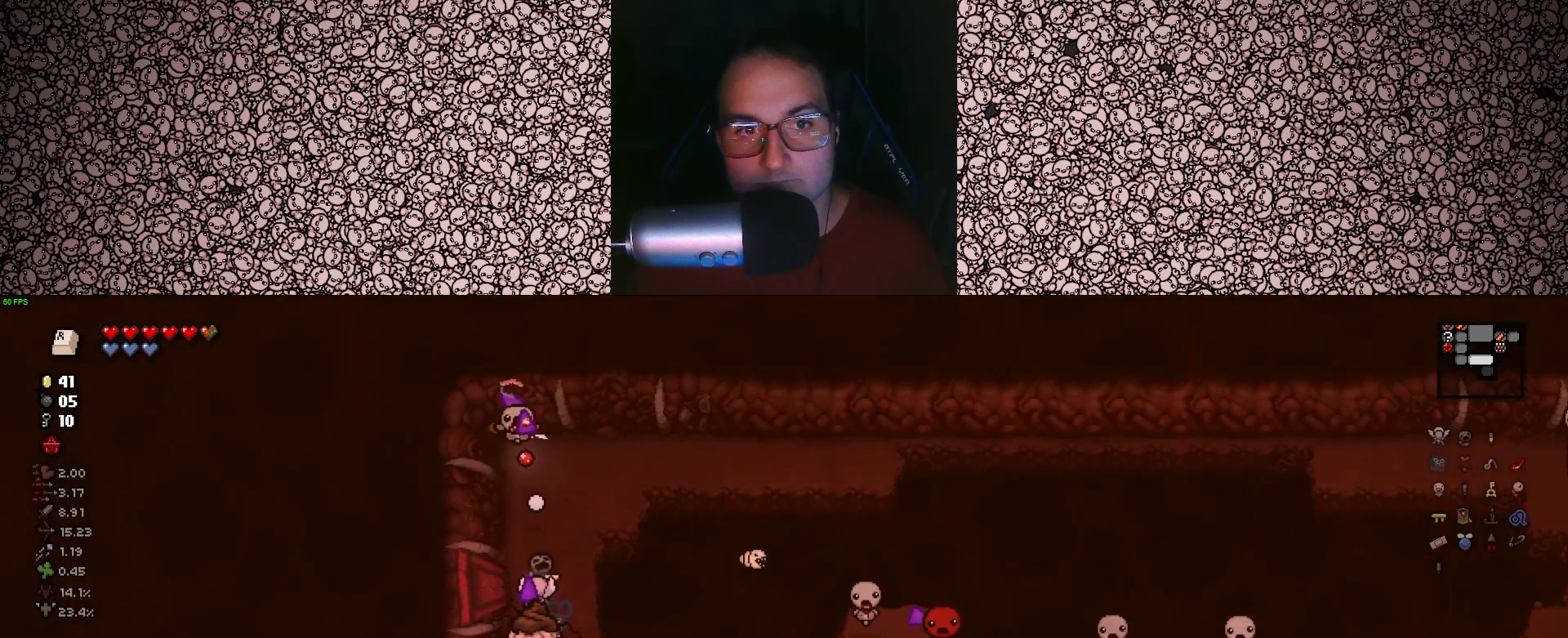
{"keys": ["right", "w"], "events": [[33, "d", "down"], [50, "up", "up"], [183, "s", "up"], [417, "d", "up"], [417, "w", "down"]]}
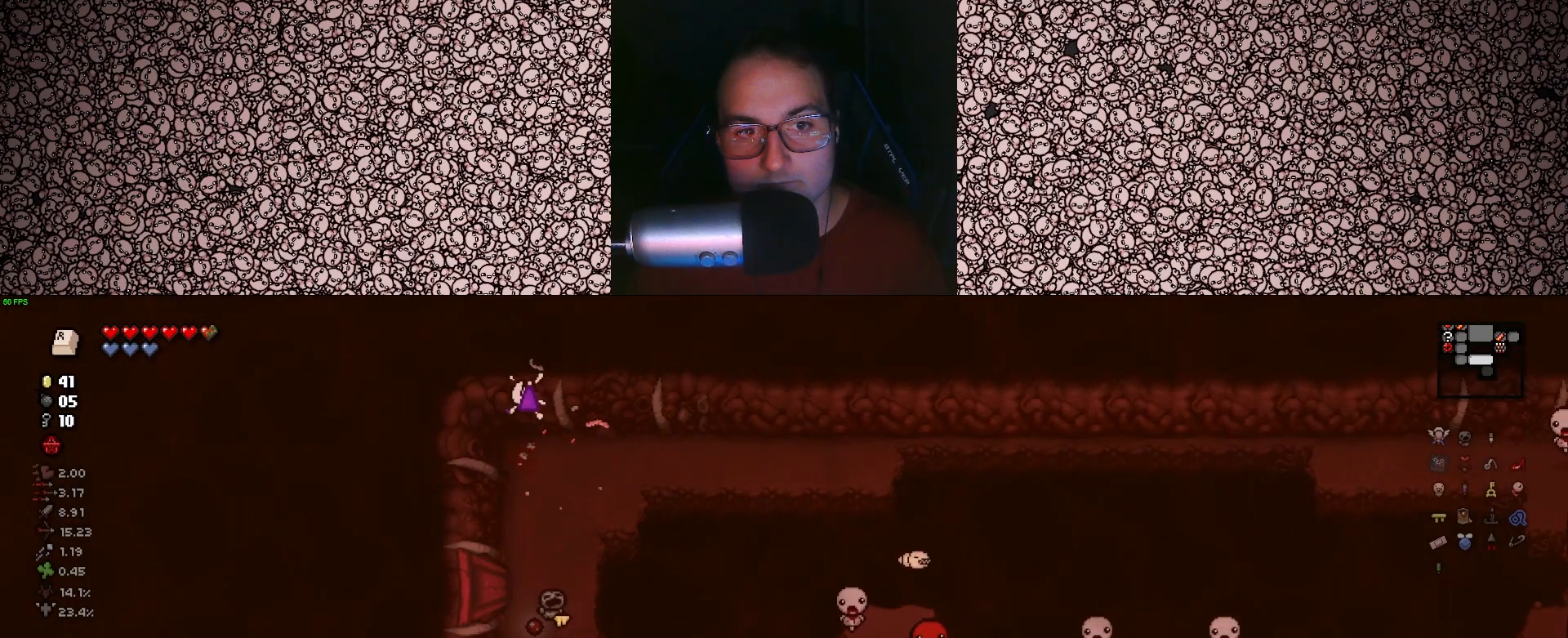
{"keys": ["a", "right"], "events": [[33, "w", "up"], [317, "a", "down"], [317, "w", "down"], [417, "w", "up"]]}
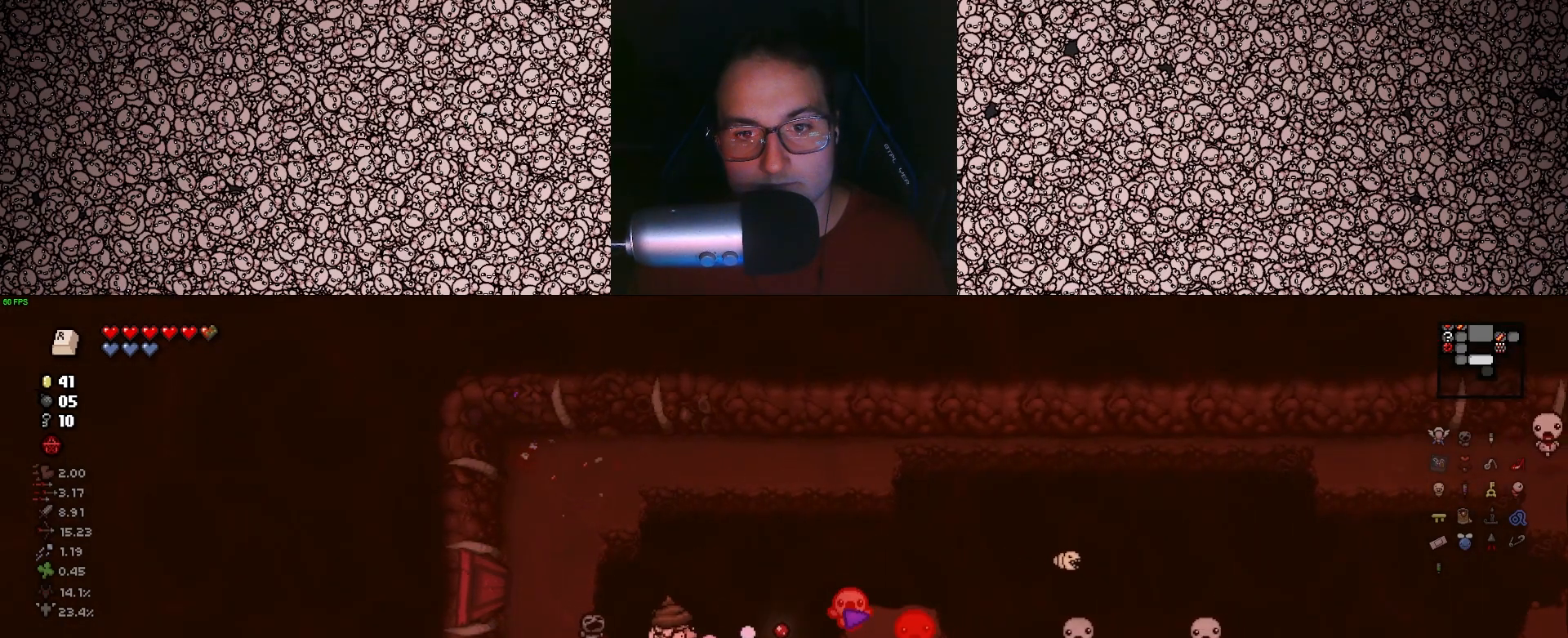
{"keys": ["right"], "events": [[233, "w", "down"], [267, "a", "up"], [367, "d", "down"], [467, "w", "up"], [500, "d", "up"]]}
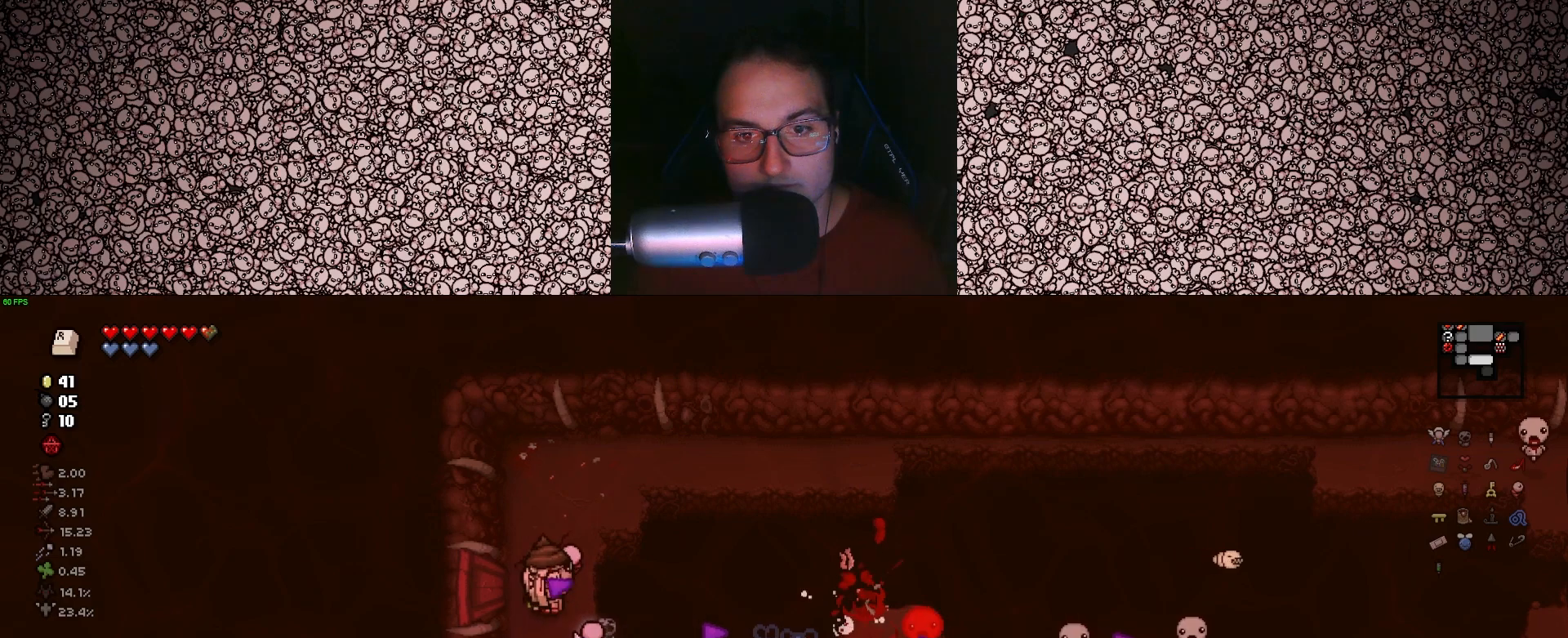
{"keys": ["d", "right"], "events": [[133, "s", "down"], [217, "d", "down"], [483, "s", "up"]]}
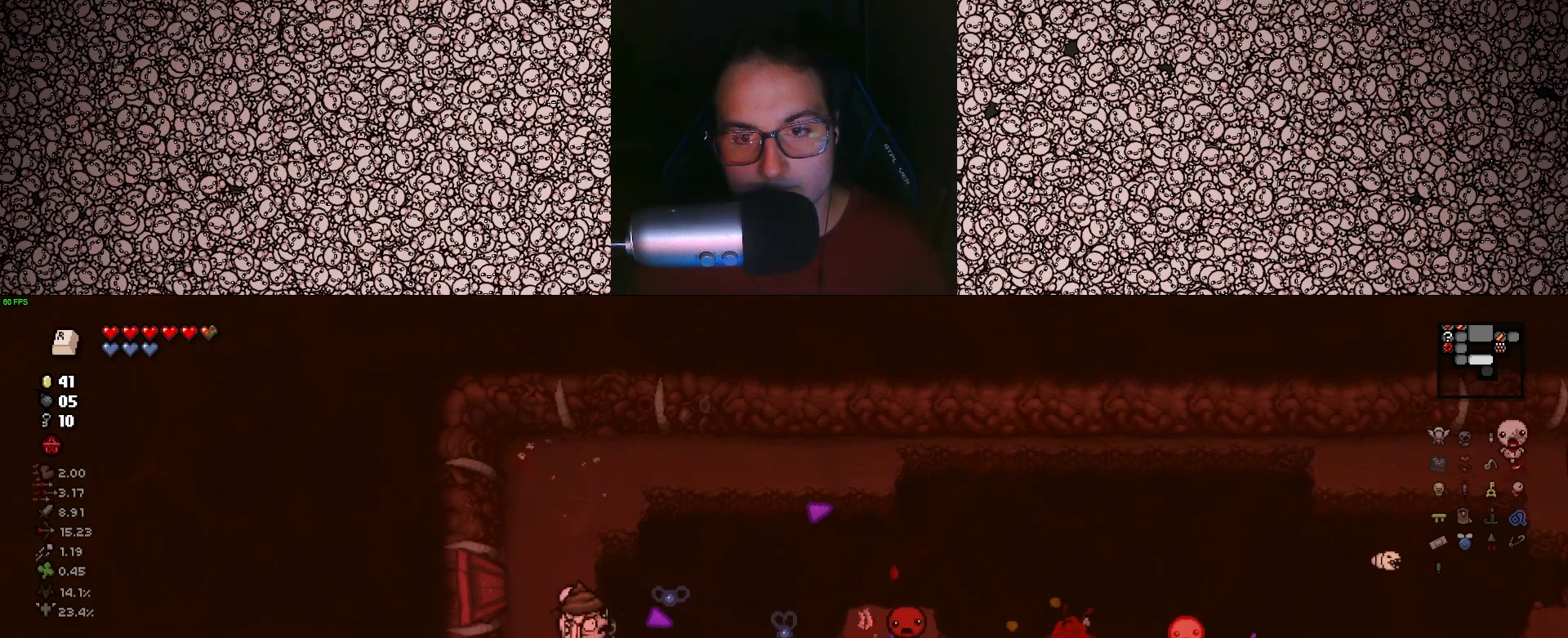
{"keys": ["right"], "events": [[150, "d", "up"], [217, "a", "down"], [433, "a", "up"]]}
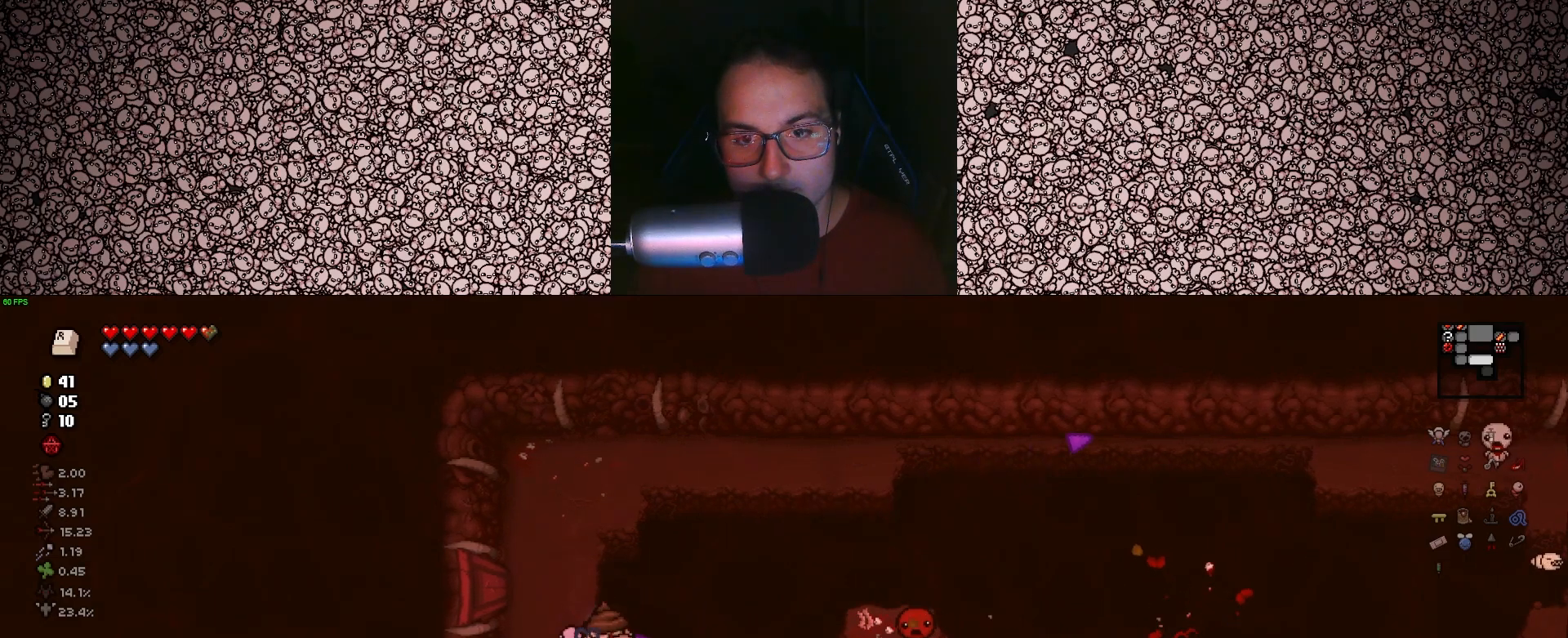
{"keys": ["d", "right"], "events": [[383, "d", "down"]]}
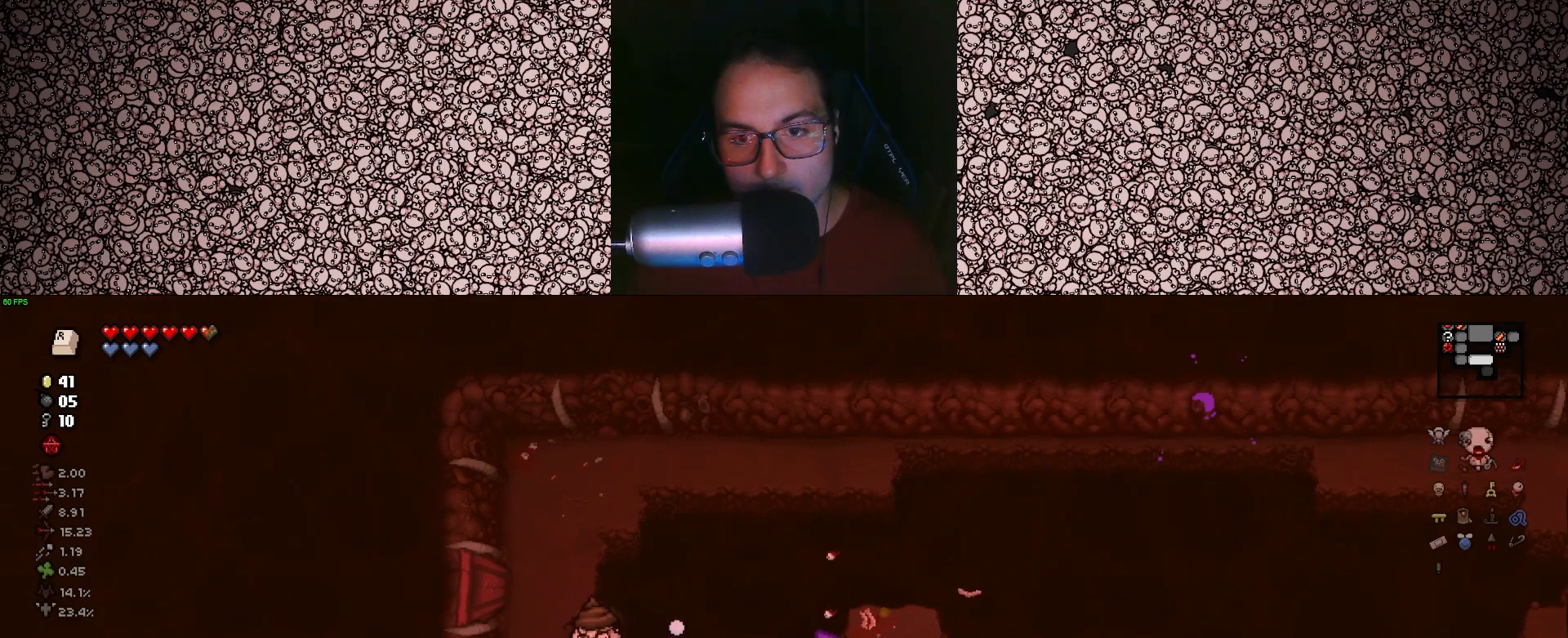
{"keys": ["d", "right"], "events": []}
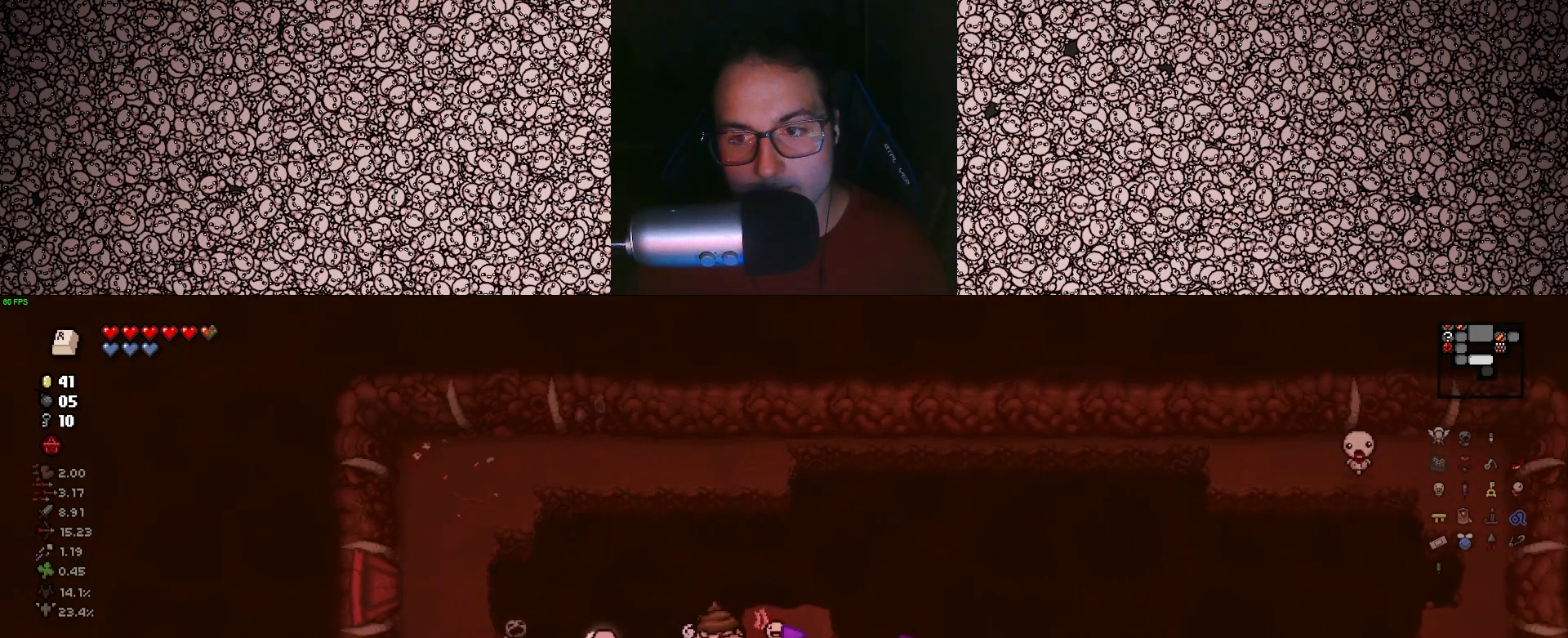
{"keys": ["d", "up"], "events": [[117, "up", "down"], [133, "s", "down"], [283, "right", "up"], [333, "s", "up"]]}
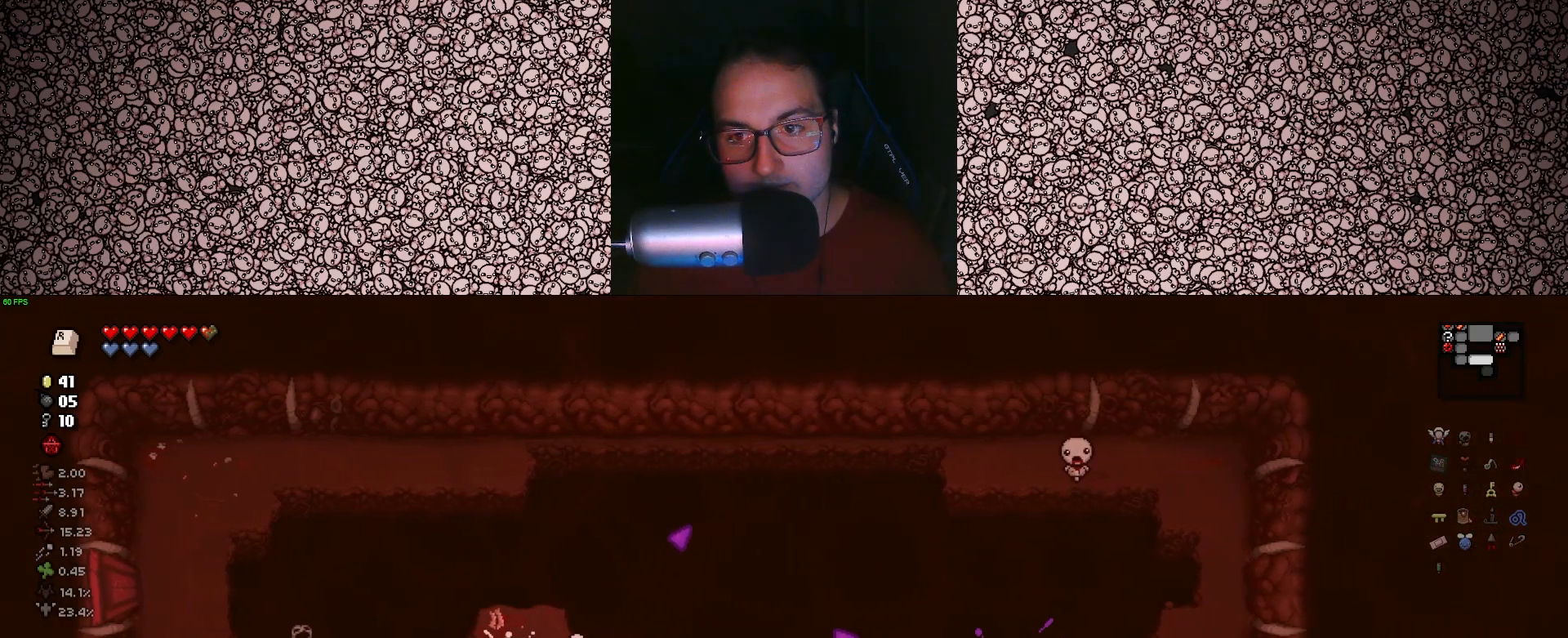
{"keys": ["a", "up"], "events": [[500, "a", "down"], [500, "d", "up"]]}
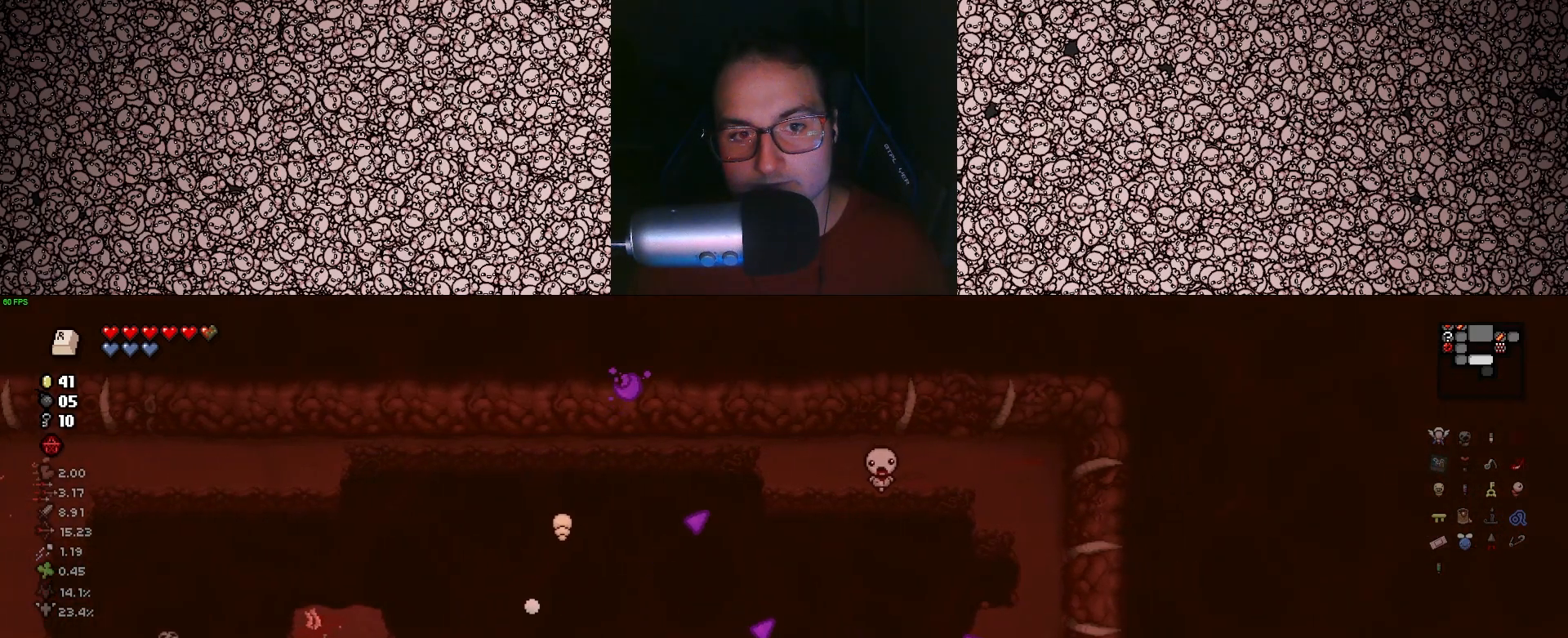
{"keys": ["up"], "events": [[250, "a", "up"], [283, "d", "down"], [500, "d", "up"]]}
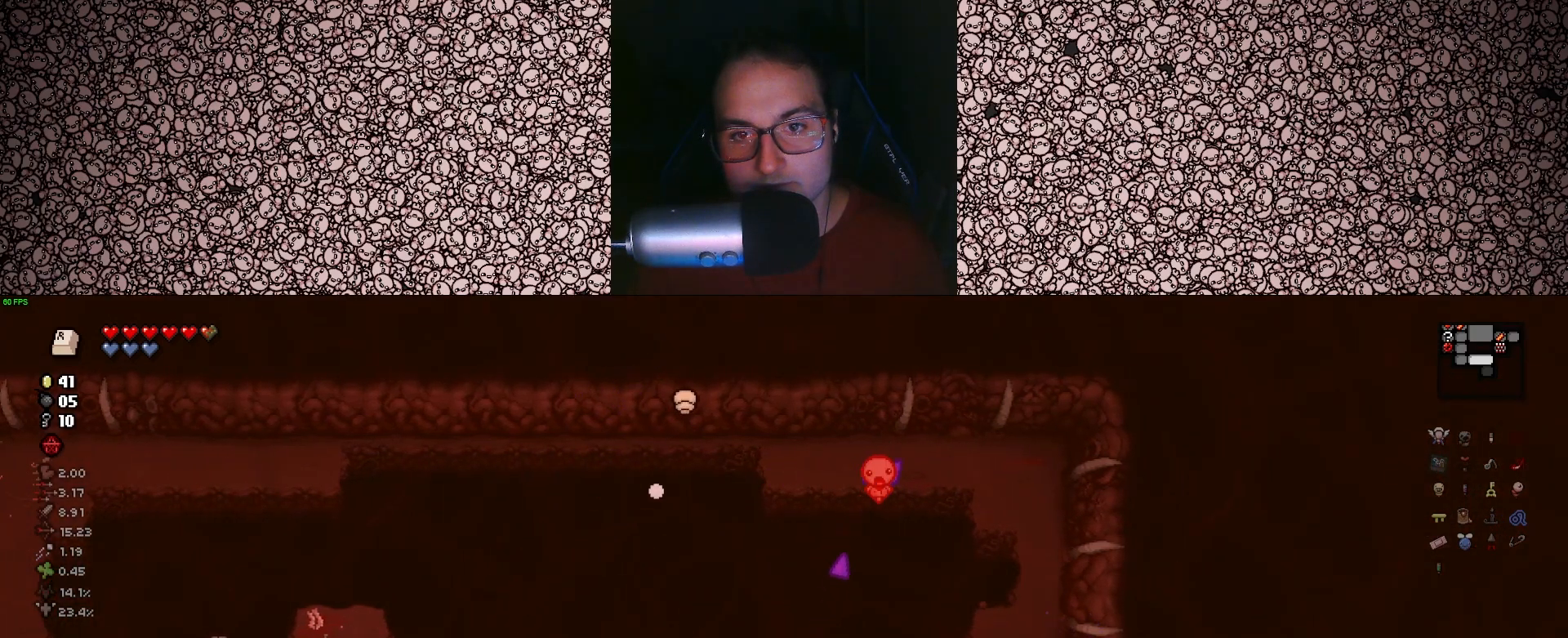
{"keys": ["d"], "events": [[117, "d", "down"], [233, "up", "up"]]}
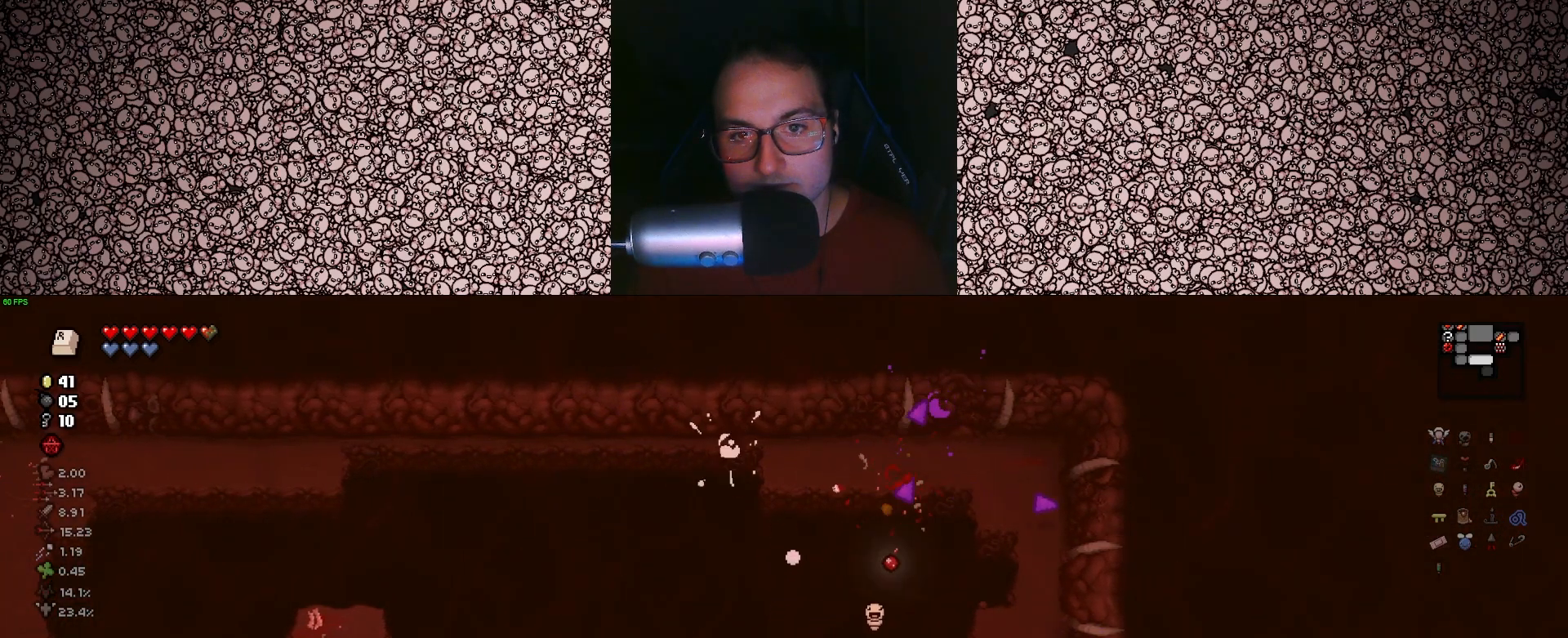
{"keys": [], "events": [[183, "d", "up"]]}
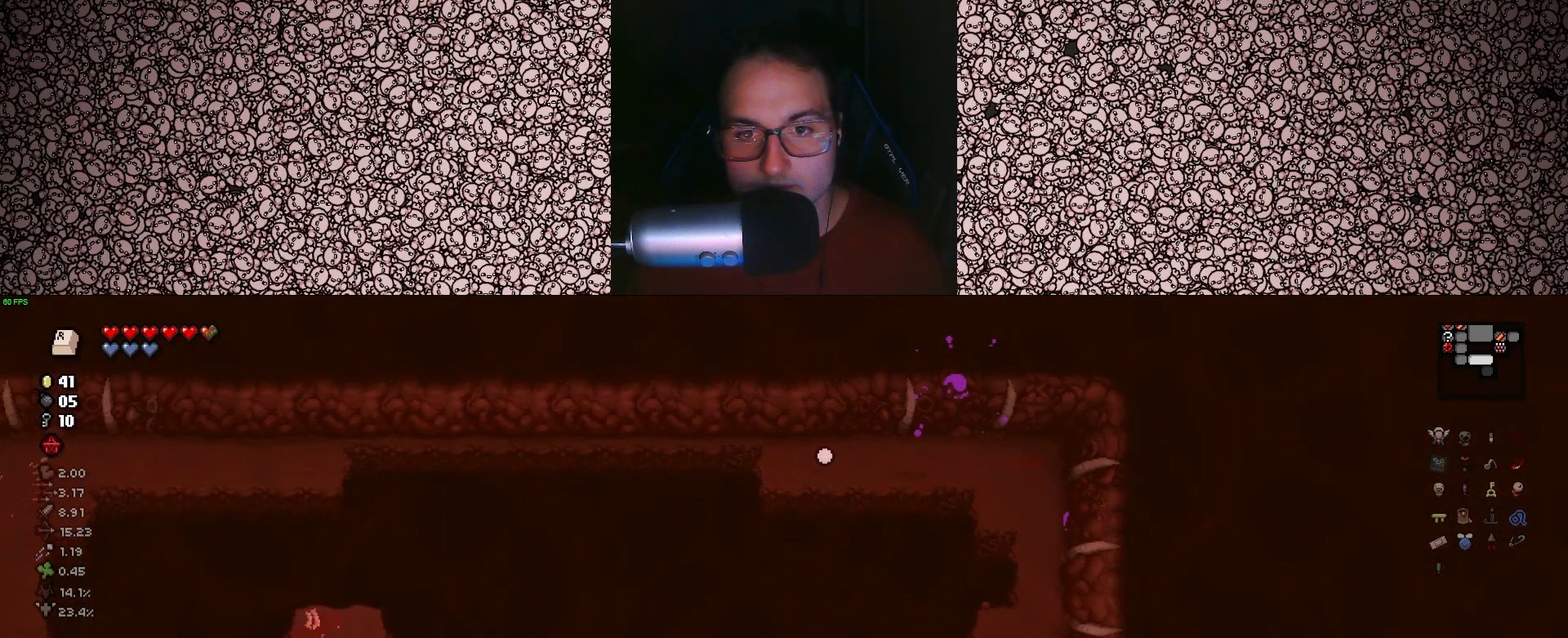
{"keys": ["a"], "events": [[150, "a", "down"]]}
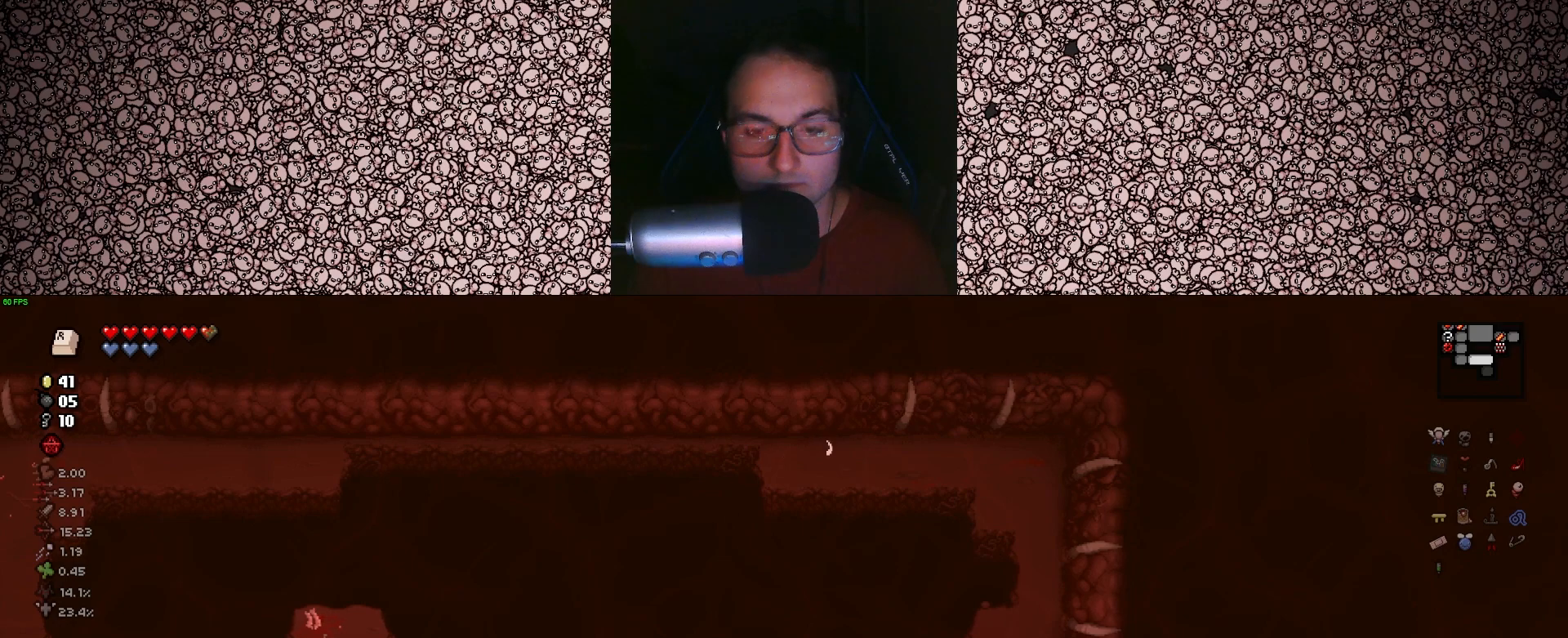
{"keys": ["s"], "events": [[200, "s", "down"], [317, "a", "up"]]}
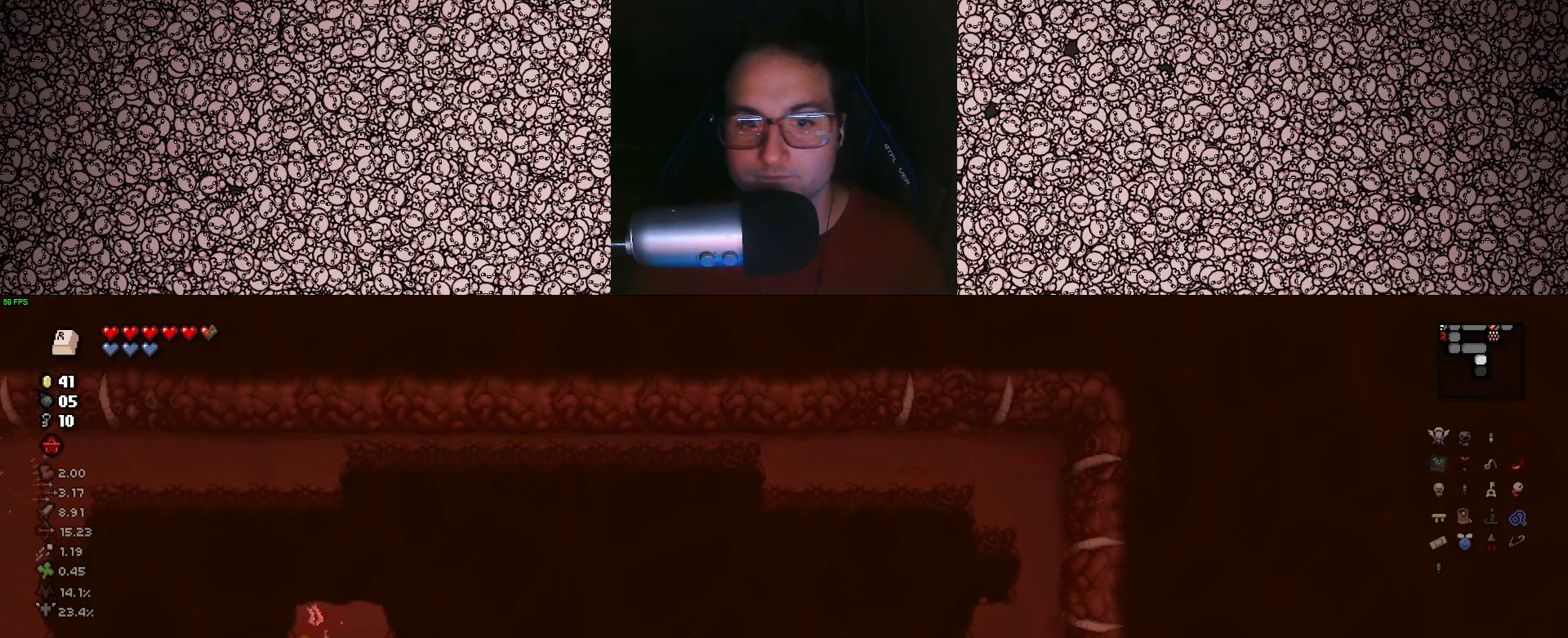
{"keys": ["down"], "events": [[133, "s", "up"], [250, "down", "down"]]}
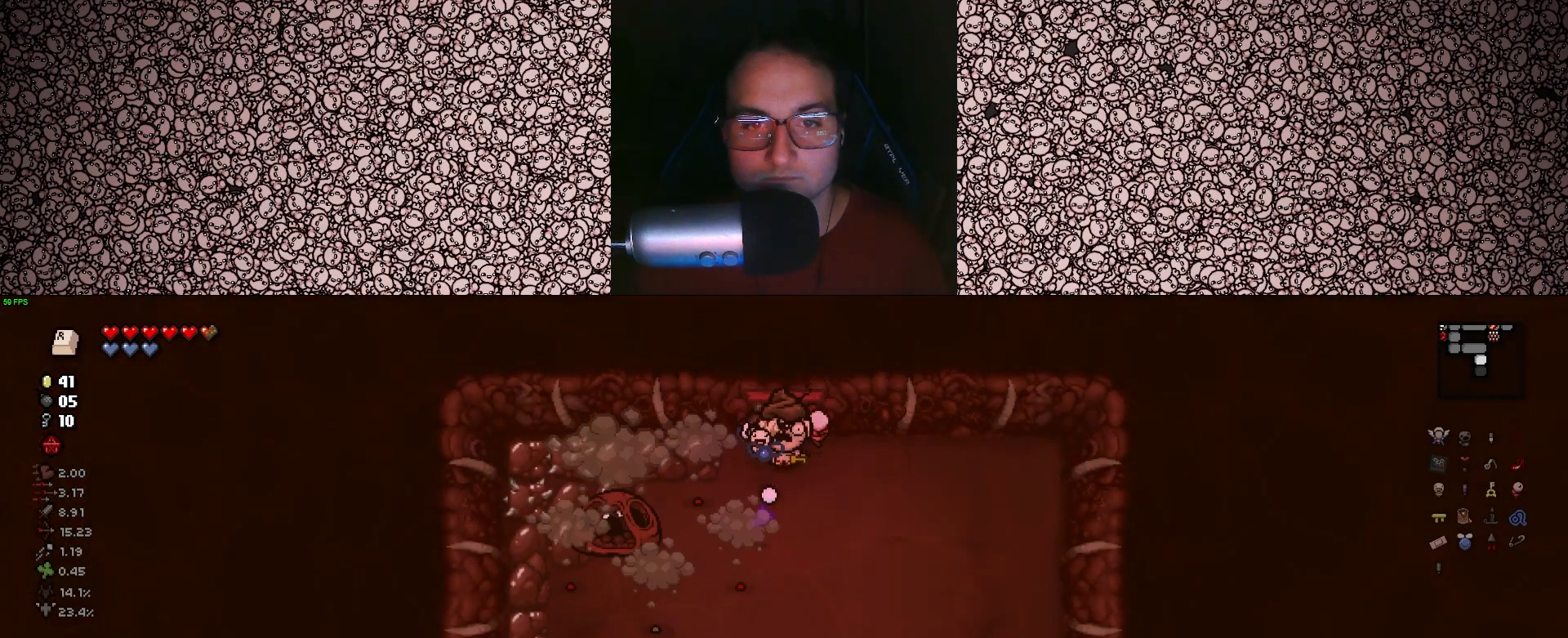
{"keys": ["left"], "events": [[133, "d", "down"], [150, "left", "down"], [183, "down", "up"], [217, "s", "down"], [417, "s", "up"], [433, "d", "up"]]}
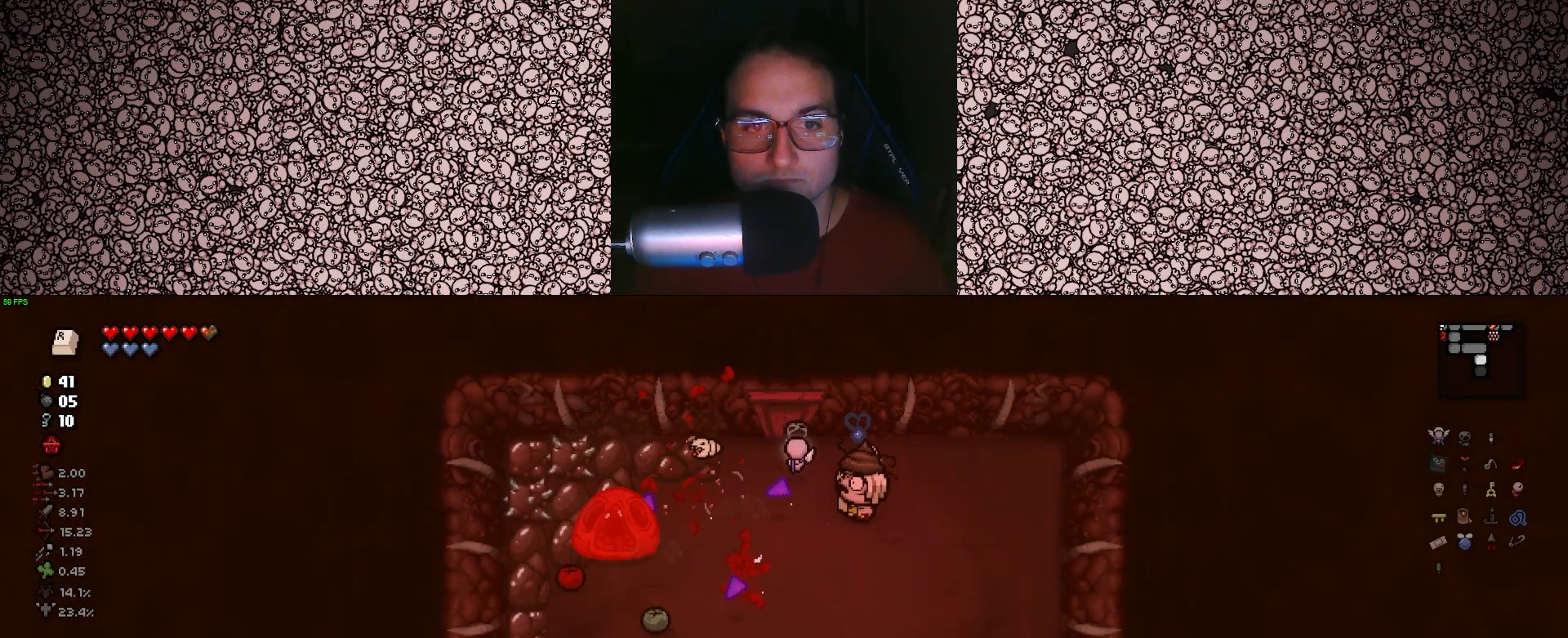
{"keys": ["left"], "events": [[133, "s", "down"], [167, "a", "down"], [200, "s", "up"], [217, "a", "up"]]}
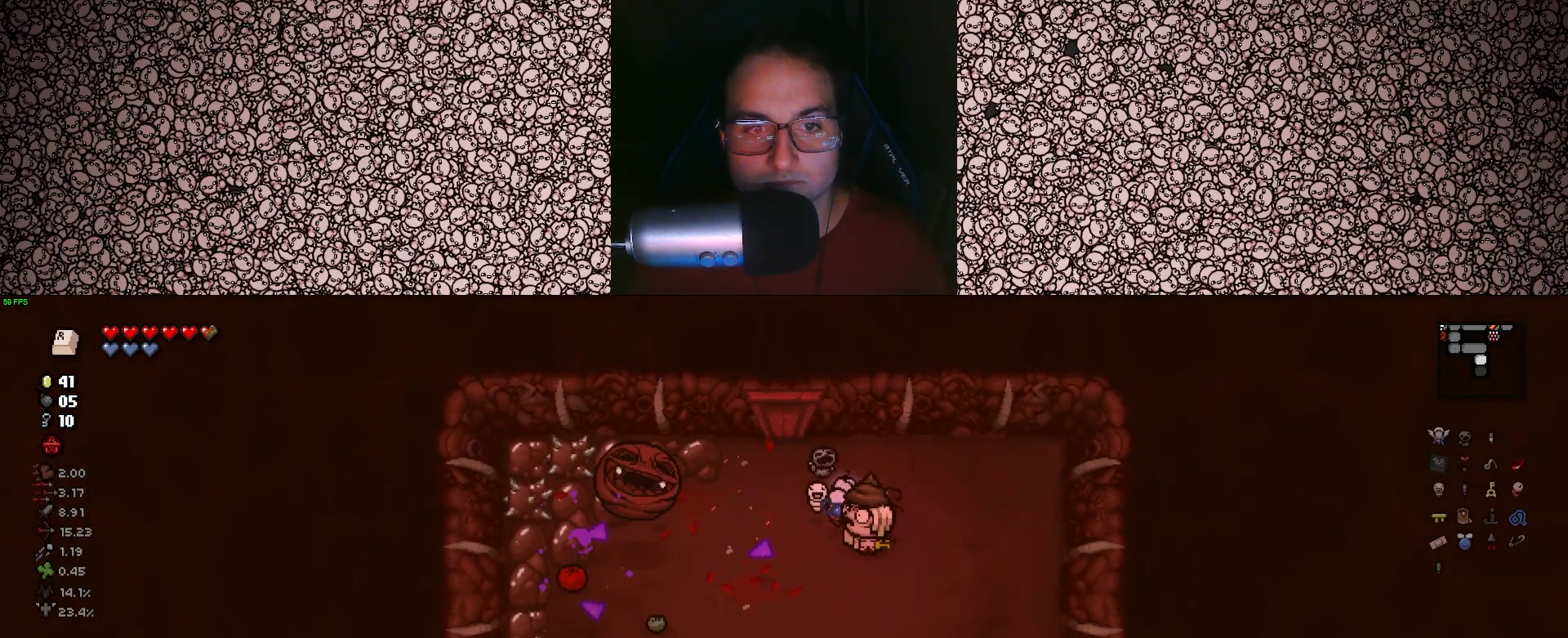
{"keys": ["a", "left"], "events": [[83, "d", "down"], [183, "d", "up"], [483, "a", "down"]]}
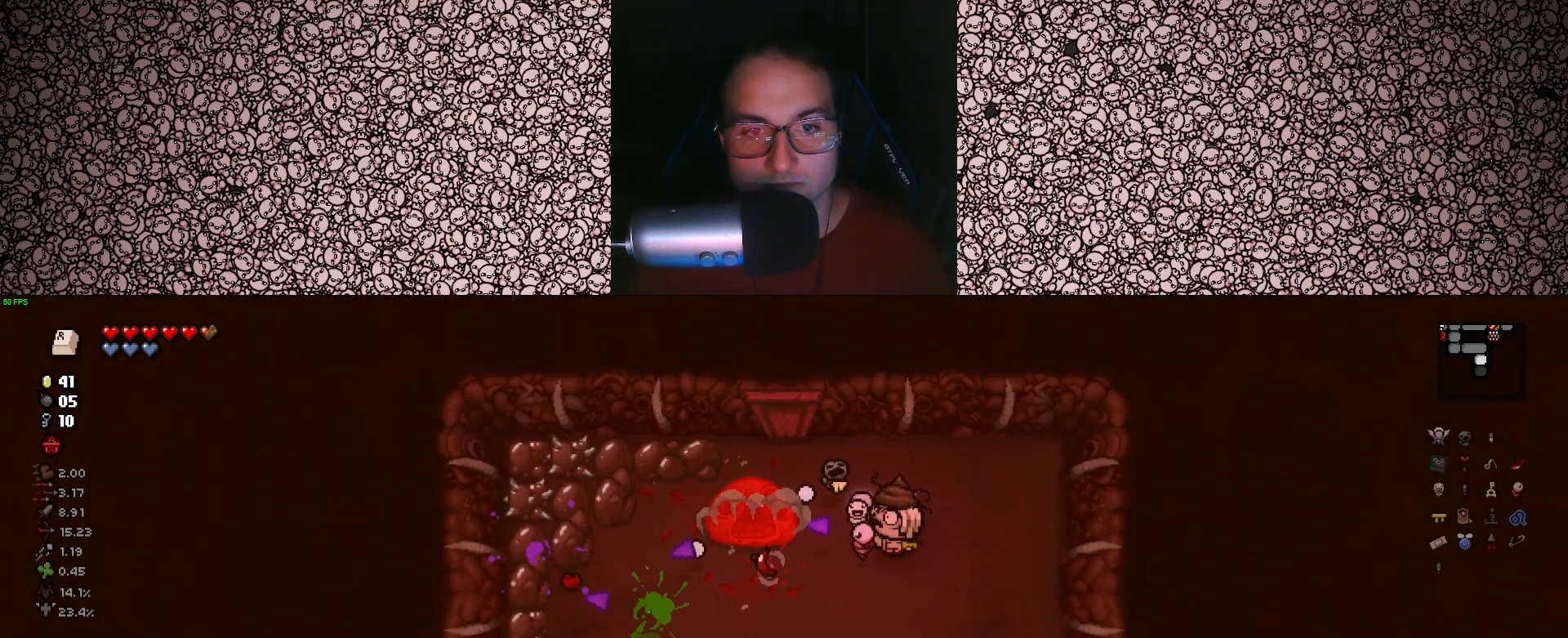
{"keys": ["left"], "events": [[17, "s", "down"], [50, "d", "down"], [100, "a", "up"], [133, "s", "up"], [183, "d", "up"], [300, "d", "down"], [333, "w", "down"], [467, "d", "up"], [467, "w", "up"]]}
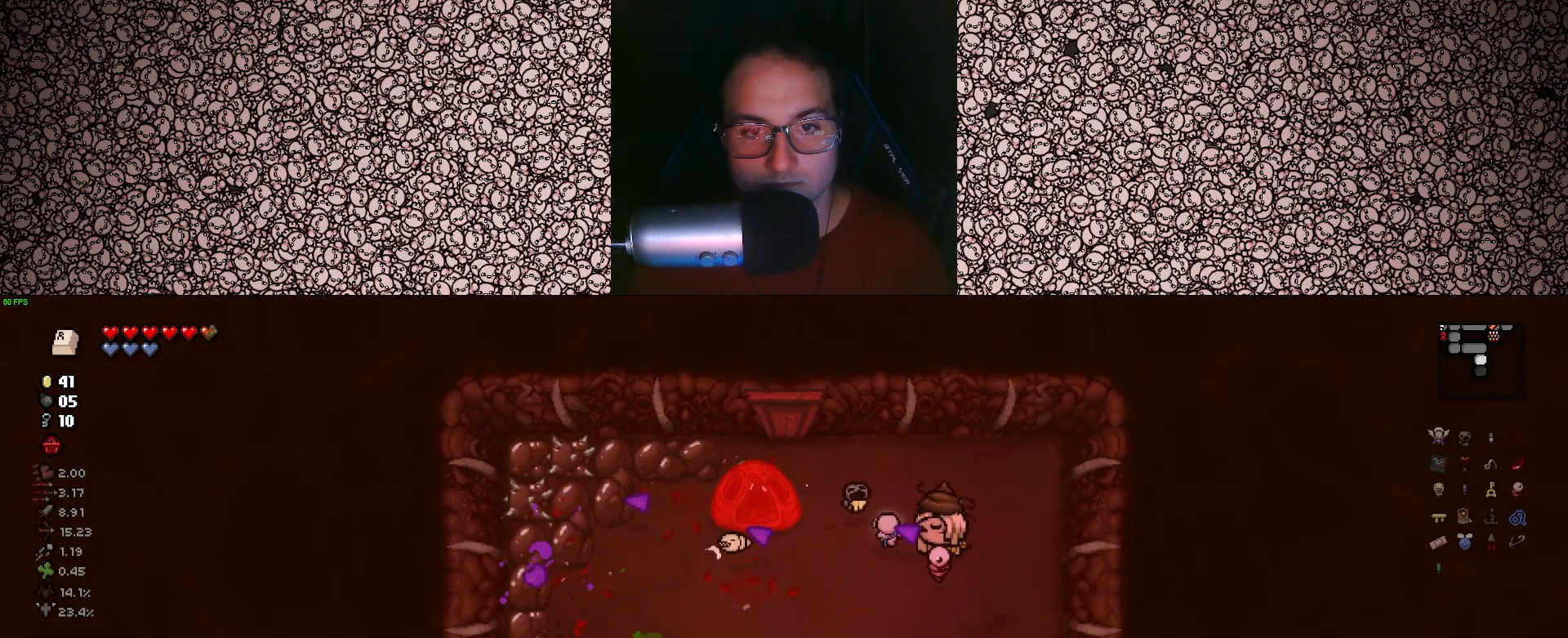
{"keys": ["left"], "events": [[350, "s", "down"], [433, "a", "down"], [483, "a", "up"], [483, "s", "up"]]}
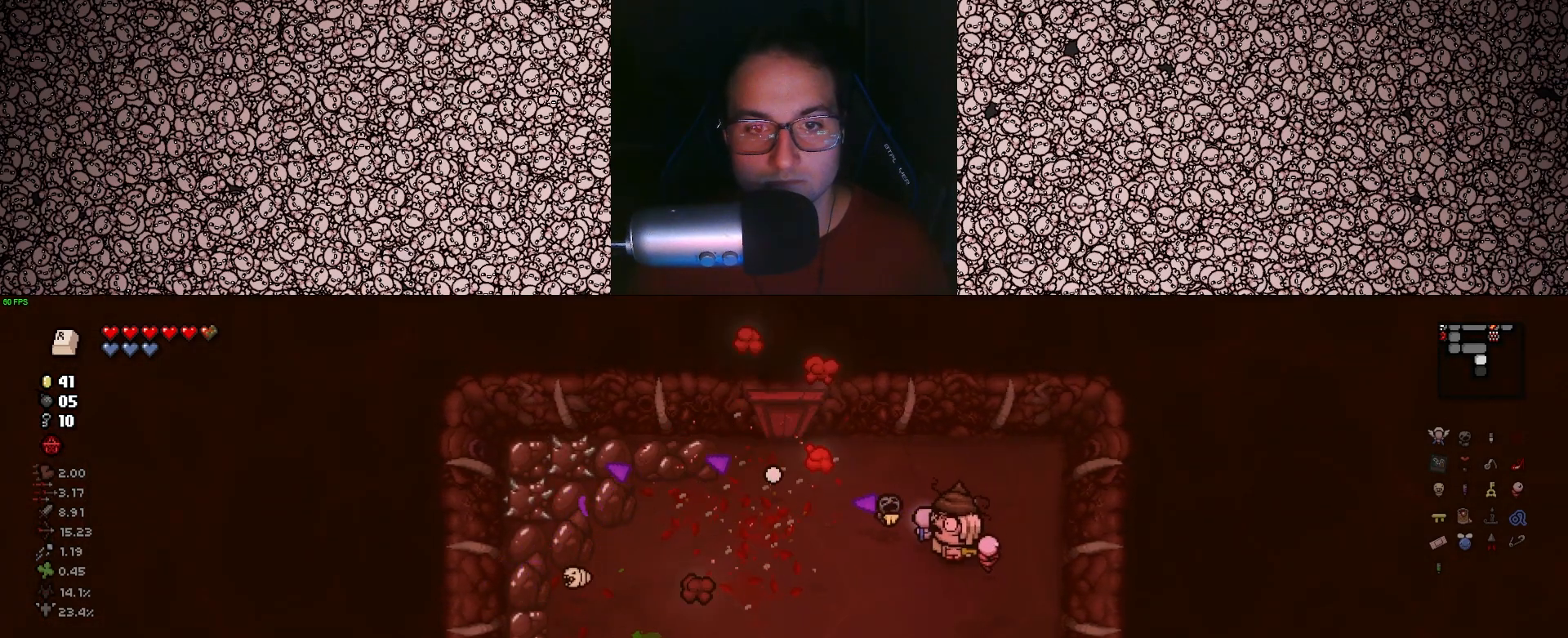
{"keys": ["left"], "events": [[200, "d", "down"], [317, "w", "down"], [417, "d", "up"], [433, "w", "up"]]}
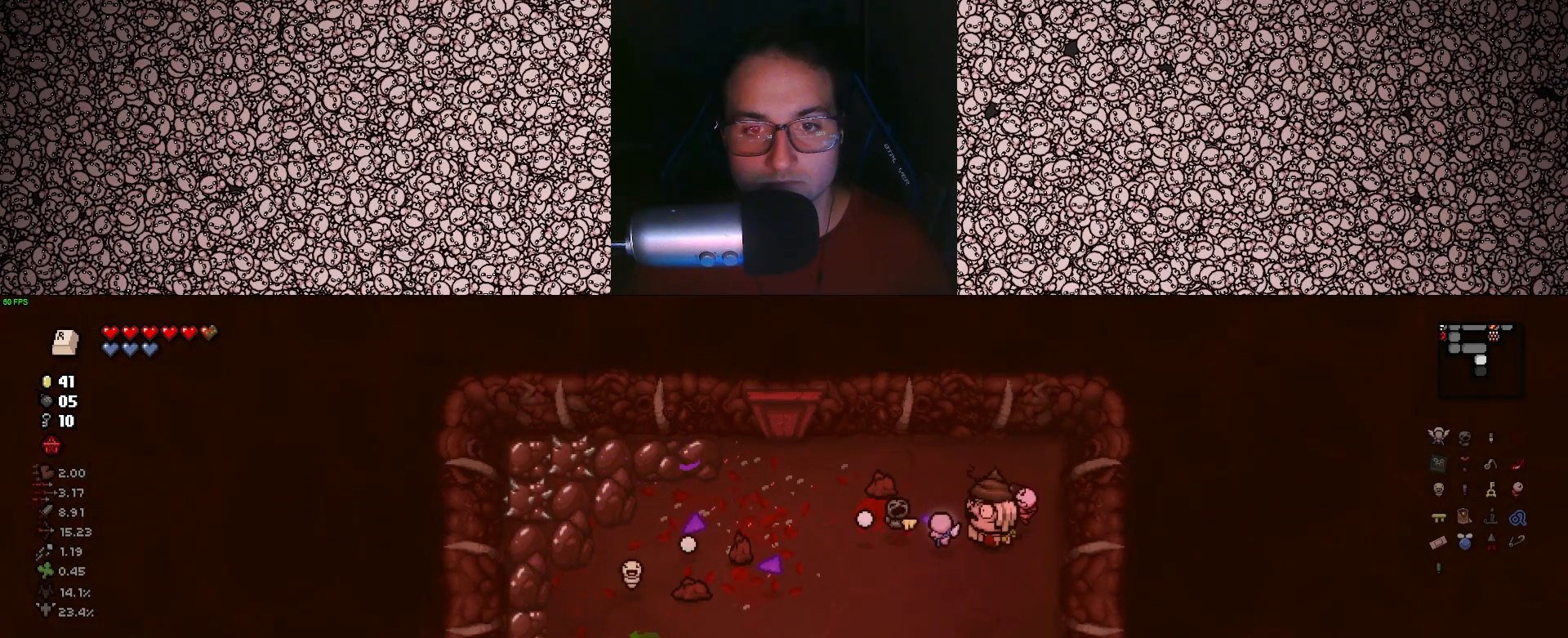
{"keys": ["left"], "events": [[83, "s", "down"], [150, "d", "down"], [267, "d", "up"], [283, "s", "up"]]}
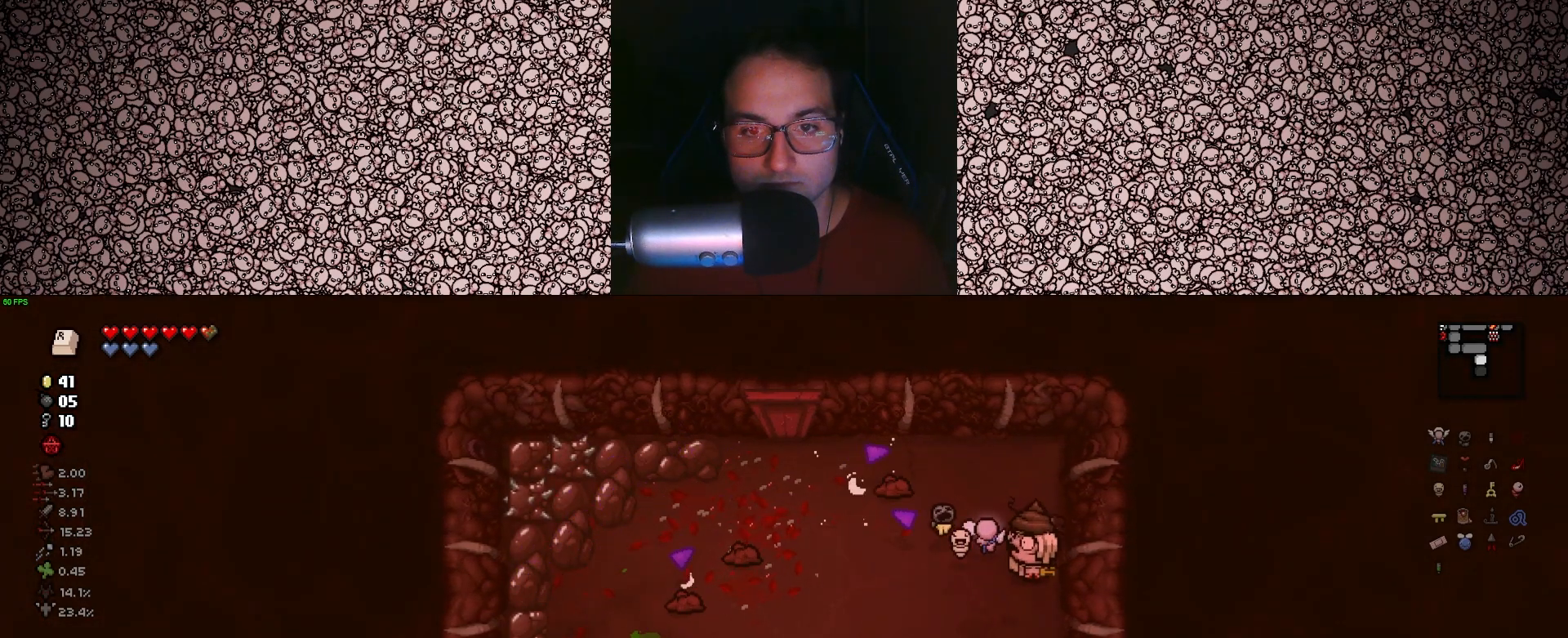
{"keys": ["left"], "events": [[33, "w", "down"], [183, "w", "up"], [350, "w", "down"], [417, "w", "up"]]}
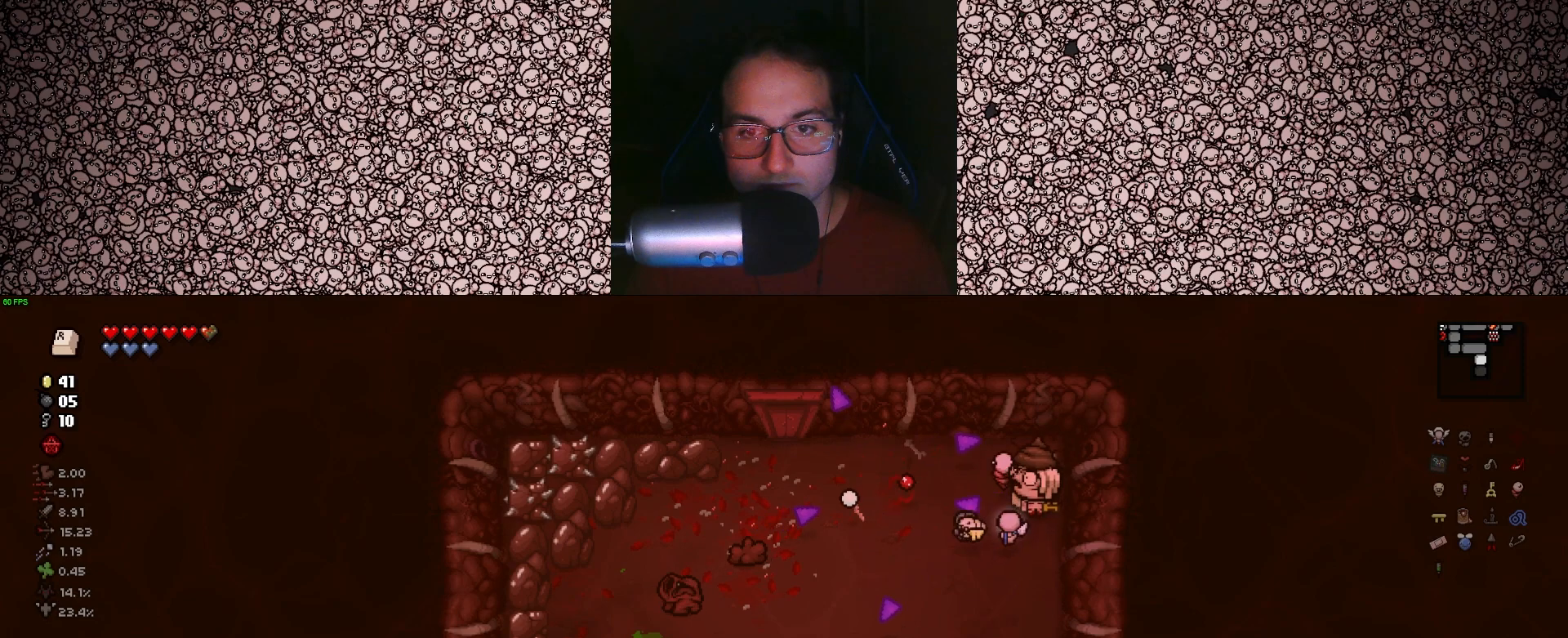
{"keys": ["down", "w"], "events": [[133, "a", "down"], [183, "down", "down"], [300, "left", "up"], [350, "w", "down"], [500, "a", "up"]]}
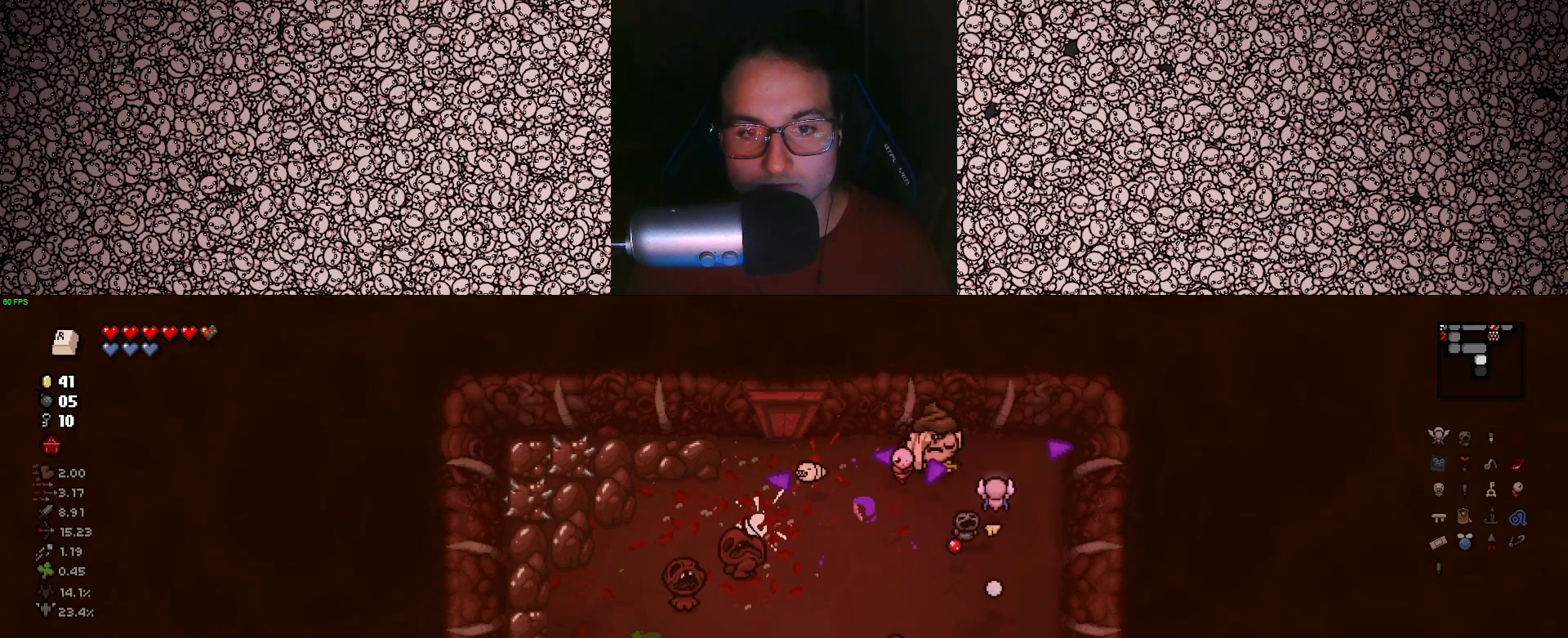
{"keys": ["d", "left"], "events": [[17, "w", "up"], [350, "d", "down"], [383, "left", "down"], [450, "down", "up"]]}